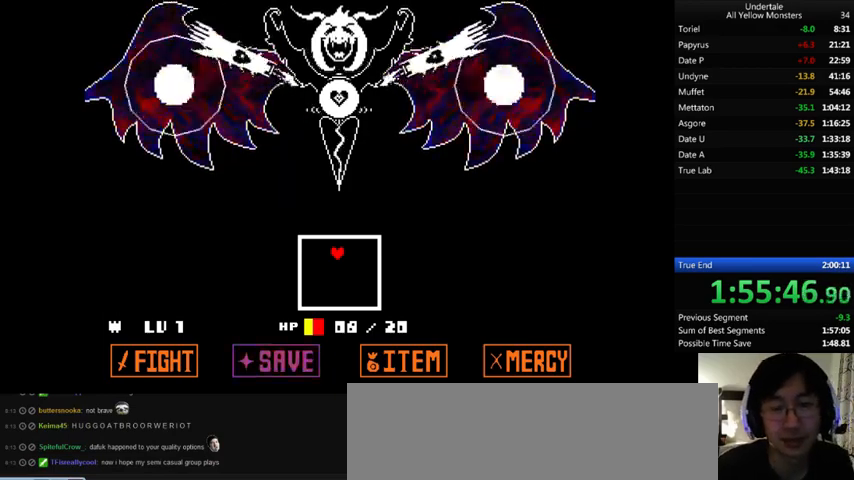
Gameplay with keyboard; each line is a JSON object with the keys held at the frame after it. "events" lists presses ("down") and releases ("up") of ".", "/", "0", "1", "2", "3", "4", "5", "6", "7", "8", "9", "a", "alt_l", "alt_r", "b", "backslash", "backspace", "c", "caps_lock", "comma", "ctrl", "d", "down", "e", "equals", "f", "g", "h", "i", "j", "k", "l", "lbracket", "left", "m", "minus", "n", "o", "p", "q", "quote", "r", "rbracket", "return", "right", "s", "semicolon", "shift_l", "shift_r", "space", "super", "t", "tab", "tilde", "u", "up", "v", "w", "x", "y" and "z" between this image and that frame as [ms after this image, input, new state], when the widget could be followed in between. No other keys are recorded. Mouse input is not recorded.
{"keys": [], "events": []}
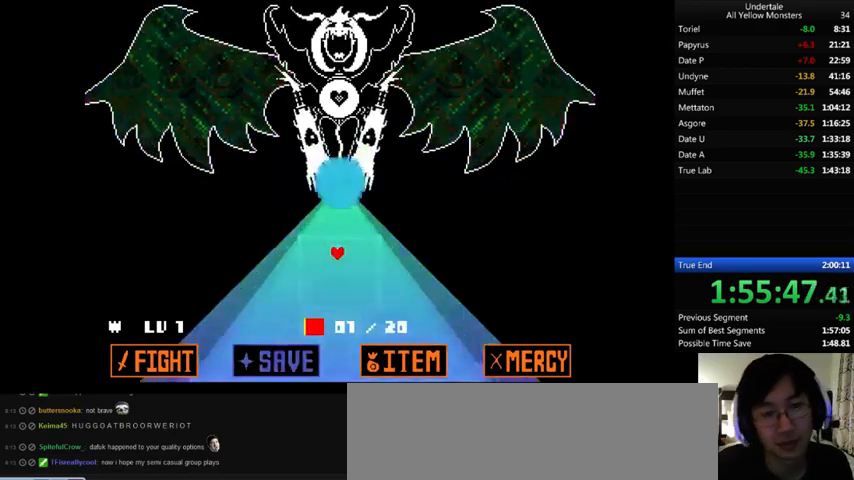
{"keys": [], "events": []}
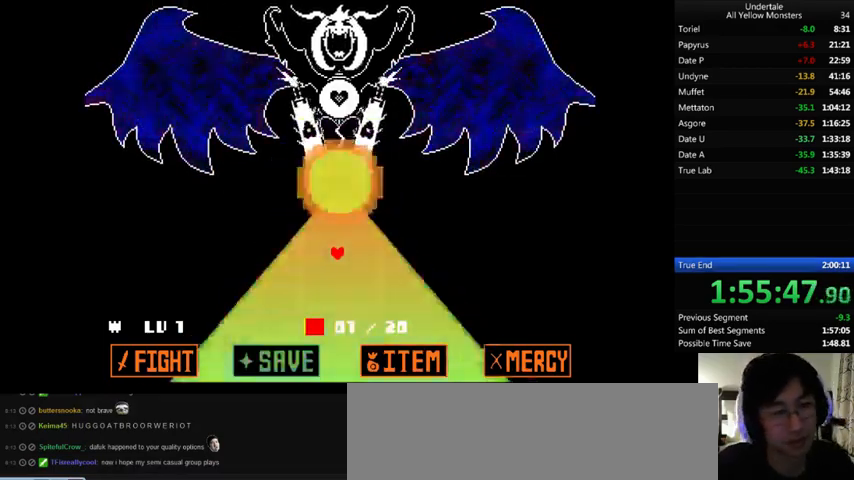
{"keys": [], "events": []}
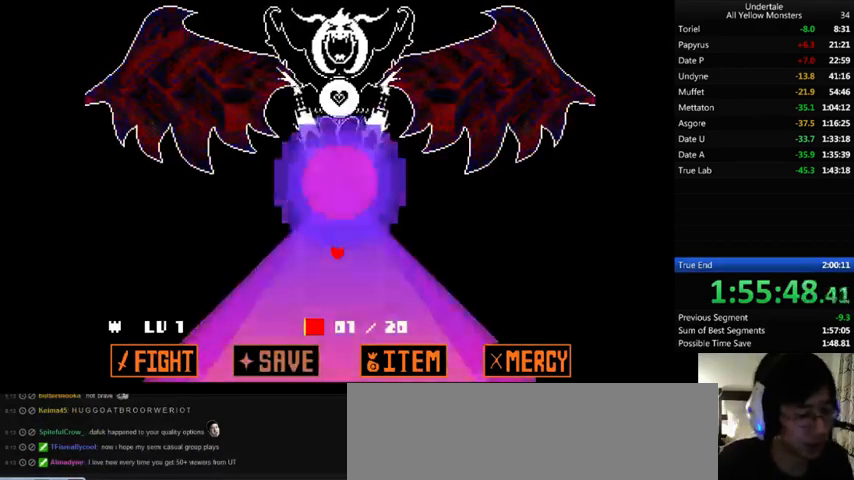
{"keys": ["x"], "events": [[433, "z", "down"], [467, "x", "down"], [500, "z", "up"]]}
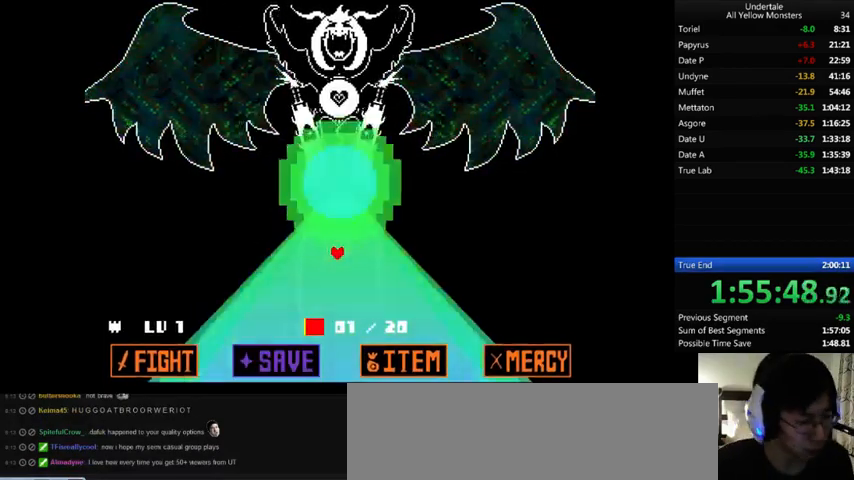
{"keys": ["z"], "events": [[100, "x", "up"], [100, "z", "down"], [133, "x", "down"], [167, "z", "up"], [267, "x", "up"], [267, "z", "down"], [333, "x", "down"], [367, "z", "up"], [467, "x", "up"], [467, "z", "down"]]}
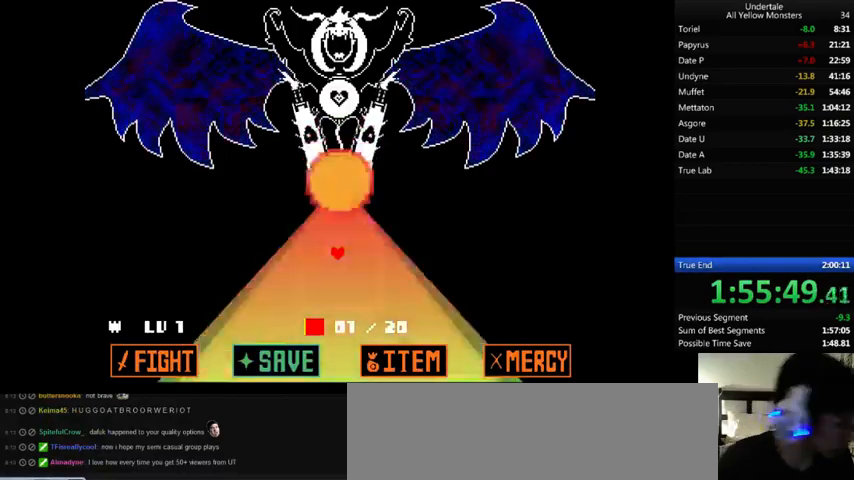
{"keys": ["x"], "events": [[33, "x", "down"], [67, "z", "up"], [167, "x", "up"], [167, "z", "down"], [267, "x", "down"], [267, "z", "up"], [367, "x", "up"], [367, "z", "down"], [467, "x", "down"], [500, "z", "up"]]}
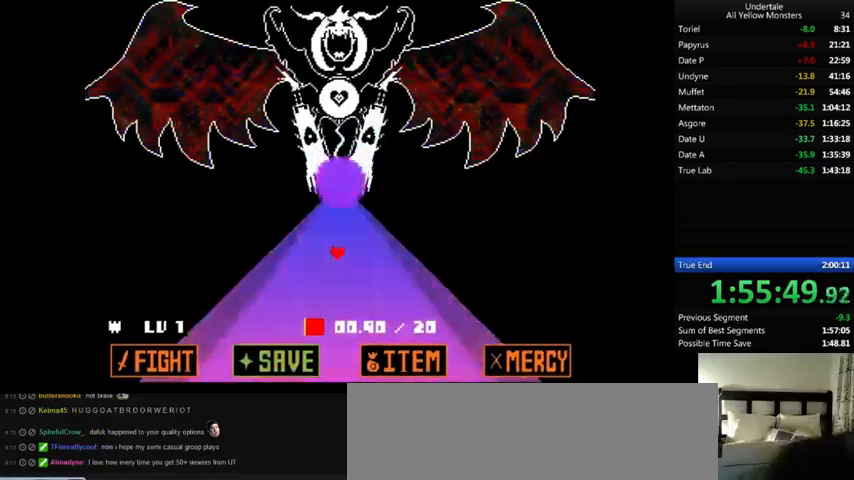
{"keys": ["z"], "events": [[33, "shift_r", "down"], [67, "x", "up"], [67, "z", "down"], [133, "shift_r", "up"], [167, "x", "down"], [233, "return", "down"], [267, "return", "up"], [267, "x", "up"], [367, "x", "down"], [433, "return", "down"], [433, "shift_r", "down"], [433, "z", "up"], [467, "return", "up"], [467, "shift_r", "up"], [467, "x", "up"], [467, "z", "down"]]}
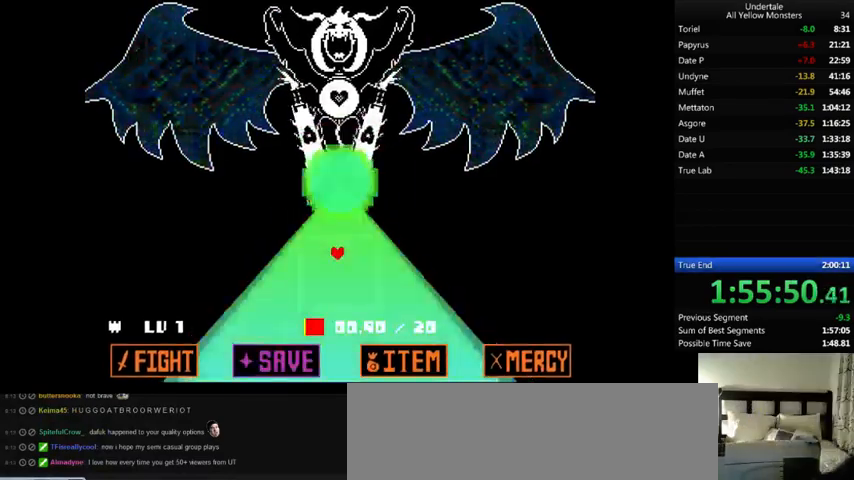
{"keys": ["return", "z"], "events": [[33, "return", "down"], [33, "x", "down"], [100, "shift_r", "down"], [200, "return", "up"], [200, "shift_r", "up"], [200, "x", "up"], [200, "z", "up"], [233, "return", "down"], [233, "shift_r", "down"], [233, "z", "down"], [300, "x", "down"], [333, "return", "up"], [367, "shift_r", "up"], [433, "return", "down"], [433, "x", "up"]]}
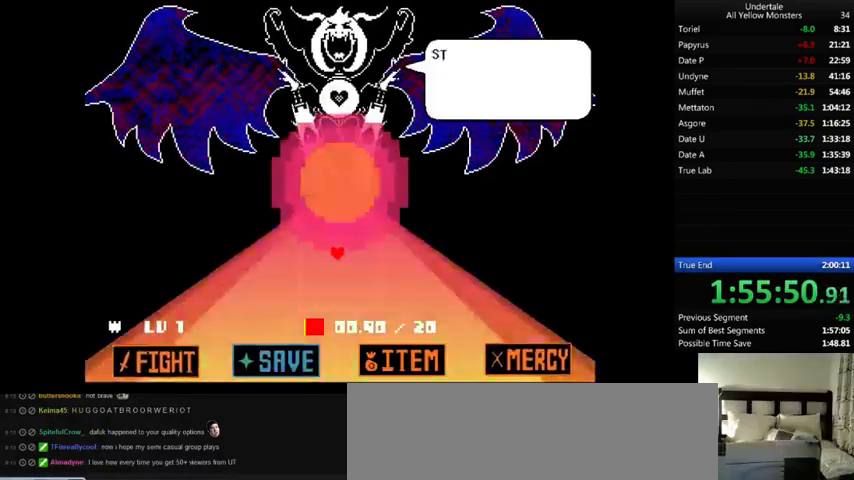
{"keys": ["x"], "events": [[100, "x", "down"], [133, "shift_r", "down"], [167, "x", "up"], [200, "shift_r", "up"], [267, "shift_r", "down"], [267, "z", "up"], [333, "return", "up"], [333, "shift_r", "up"], [333, "x", "down"], [333, "z", "down"], [367, "x", "up"], [433, "return", "down"], [467, "shift_r", "down"], [500, "return", "up"], [500, "shift_r", "up"], [500, "x", "down"], [500, "z", "up"]]}
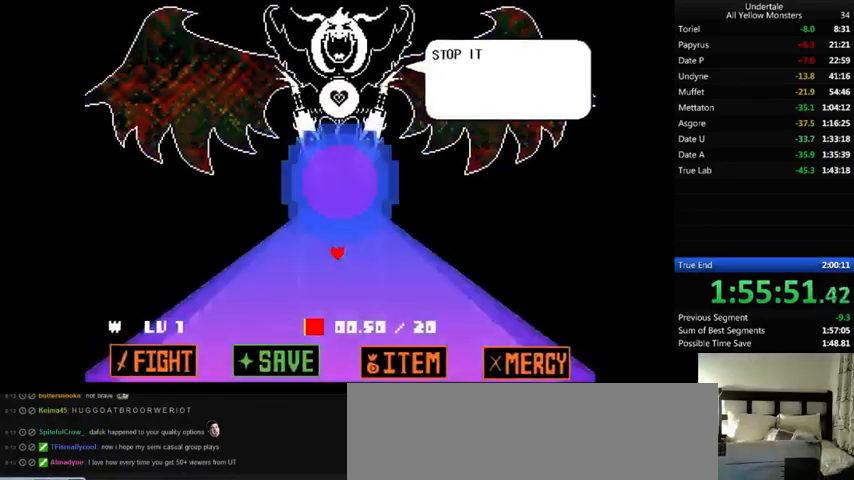
{"keys": ["z"], "events": [[100, "x", "up"], [100, "z", "down"], [167, "x", "down"], [200, "return", "down"], [200, "shift_r", "down"], [200, "z", "up"], [267, "return", "up"], [267, "shift_r", "up"], [267, "x", "up"], [300, "return", "down"], [300, "shift_r", "down"], [300, "z", "down"], [367, "return", "up"], [367, "shift_r", "up"], [367, "x", "down"], [400, "z", "up"], [433, "return", "down"], [433, "shift_r", "down"], [433, "x", "up"], [467, "return", "up"], [467, "shift_r", "up"], [500, "z", "down"]]}
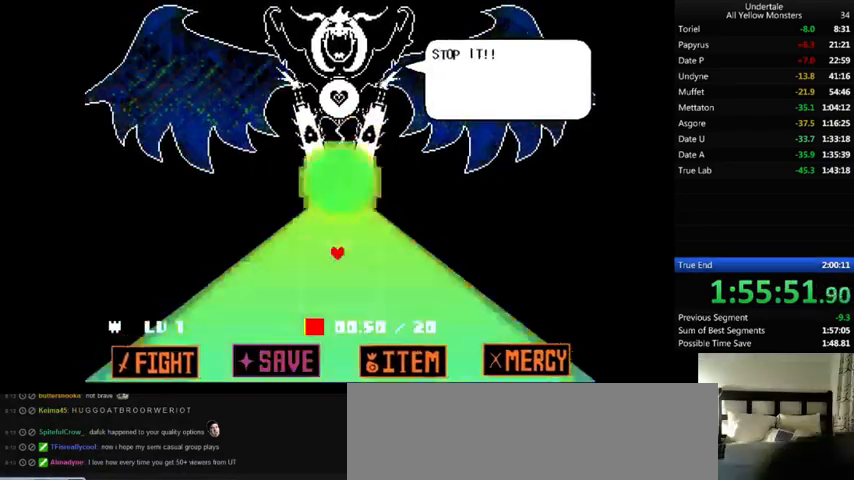
{"keys": ["return", "shift_r", "x"], "events": [[100, "return", "down"], [100, "shift_r", "down"], [100, "x", "down"], [133, "return", "up"], [133, "shift_r", "up"], [133, "z", "up"], [200, "return", "down"], [200, "shift_r", "down"], [200, "x", "up"], [200, "z", "down"], [233, "return", "up"], [233, "shift_r", "up"], [267, "x", "down"], [300, "return", "down"], [300, "shift_r", "down"], [300, "z", "up"], [367, "return", "up"], [367, "shift_r", "up"], [367, "x", "up"], [367, "z", "down"], [433, "return", "down"], [433, "shift_r", "down"], [467, "return", "up"], [467, "shift_r", "up"], [467, "x", "down"], [467, "z", "up"], [500, "return", "down"], [500, "shift_r", "down"]]}
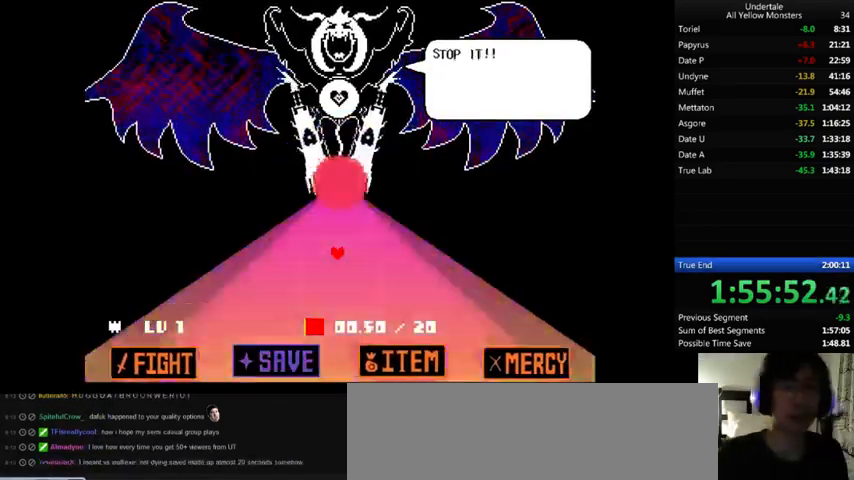
{"keys": ["x"], "events": [[33, "x", "up"], [67, "return", "up"], [67, "shift_r", "up"], [67, "z", "down"], [133, "x", "down"], [167, "z", "up"], [233, "x", "up"], [233, "z", "down"], [333, "x", "down"], [367, "z", "up"], [400, "x", "up"], [500, "x", "down"]]}
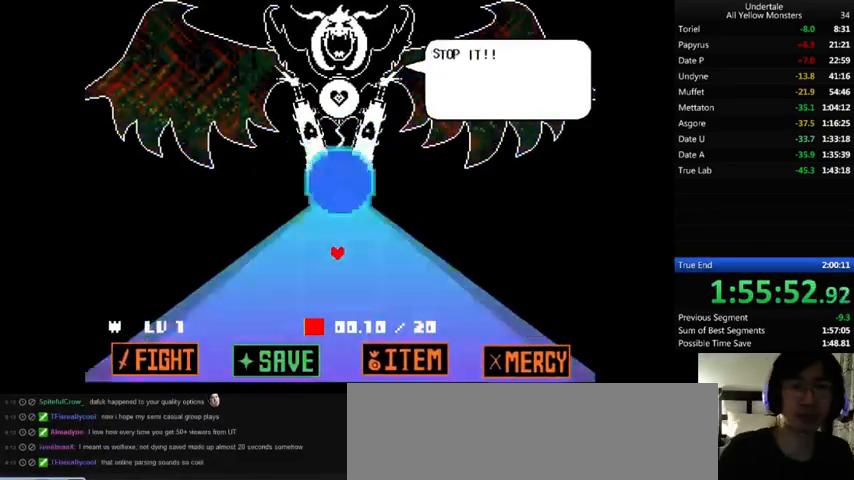
{"keys": ["z"], "events": [[133, "x", "up"], [200, "x", "down"], [300, "z", "down"], [333, "x", "up"], [400, "x", "down"], [433, "z", "up"], [500, "x", "up"], [500, "z", "down"]]}
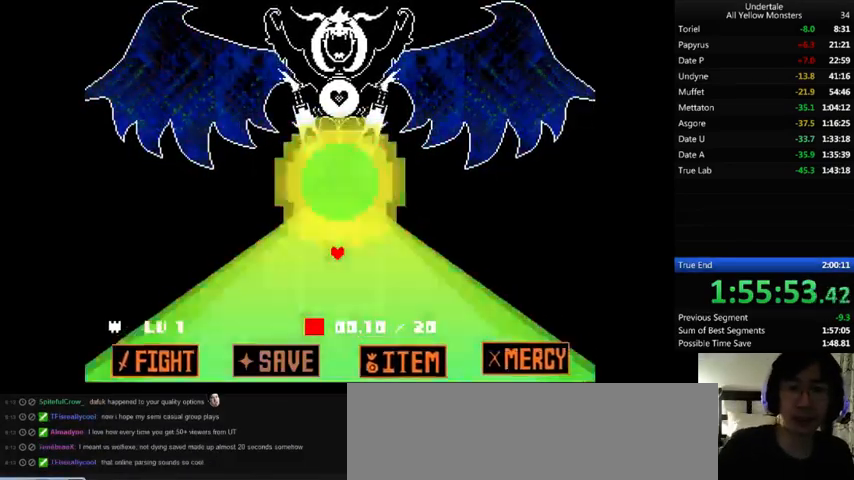
{"keys": ["z"], "events": [[100, "x", "down"], [133, "z", "up"], [267, "x", "up"], [267, "z", "down"], [333, "x", "down"], [367, "z", "up"], [467, "x", "up"], [467, "z", "down"]]}
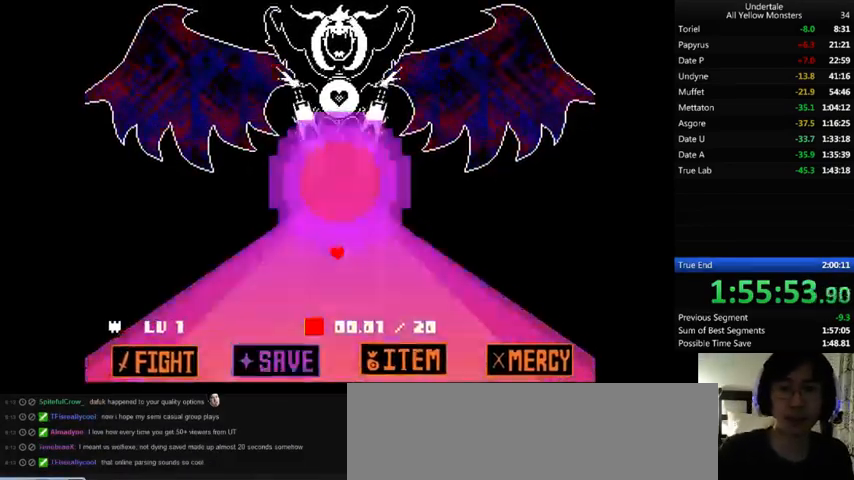
{"keys": ["x", "z"], "events": [[33, "x", "down"], [67, "z", "up"], [167, "x", "up"], [167, "z", "down"], [267, "x", "down"], [300, "z", "up"], [433, "x", "up"], [433, "z", "down"], [467, "x", "down"]]}
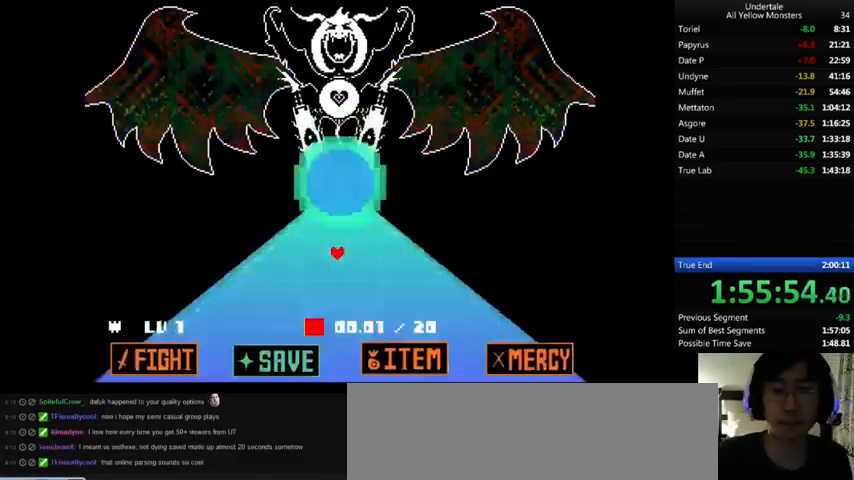
{"keys": ["z"], "events": [[33, "z", "up"], [100, "x", "up"], [100, "z", "down"], [200, "x", "down"], [233, "z", "up"], [300, "z", "down"], [367, "x", "up"], [433, "x", "down"], [433, "z", "up"], [500, "x", "up"], [500, "z", "down"]]}
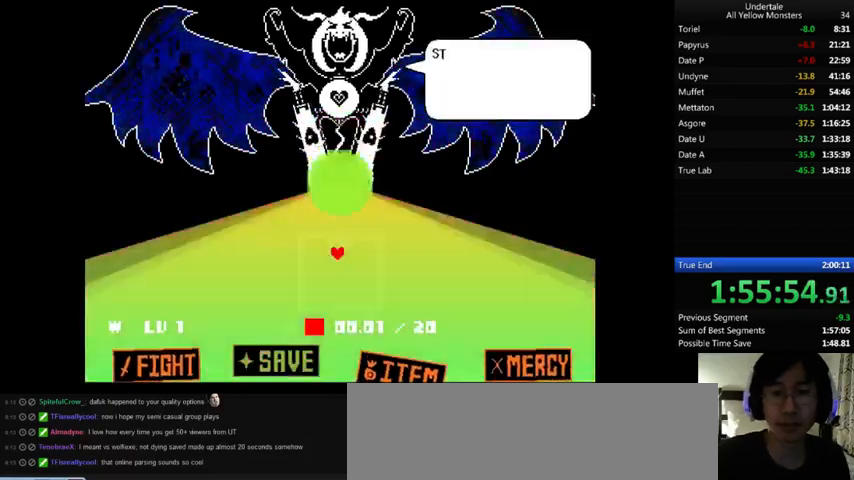
{"keys": ["x"], "events": [[100, "x", "down"], [100, "z", "up"], [167, "x", "up"], [167, "z", "down"], [267, "x", "down"], [267, "z", "up"], [333, "x", "up"], [333, "z", "down"], [400, "x", "down"], [433, "z", "up"]]}
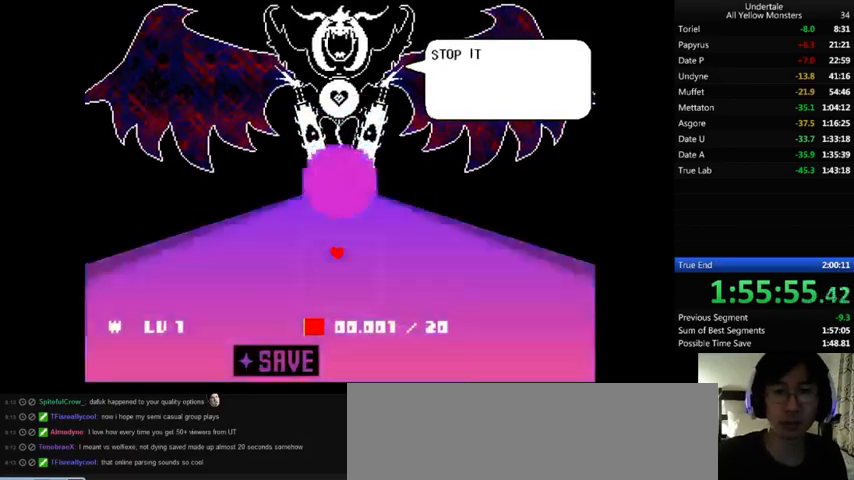
{"keys": ["z"], "events": [[33, "x", "up"], [100, "x", "down"], [133, "z", "down"], [167, "shift_r", "down"], [267, "x", "up"], [300, "shift_r", "up"], [333, "return", "down"], [333, "shift_r", "down"], [333, "x", "down"], [333, "z", "up"], [367, "shift_r", "up"], [433, "return", "up"], [467, "return", "down"], [467, "shift_r", "down"], [467, "x", "up"], [467, "z", "down"], [500, "return", "up"], [500, "shift_r", "up"]]}
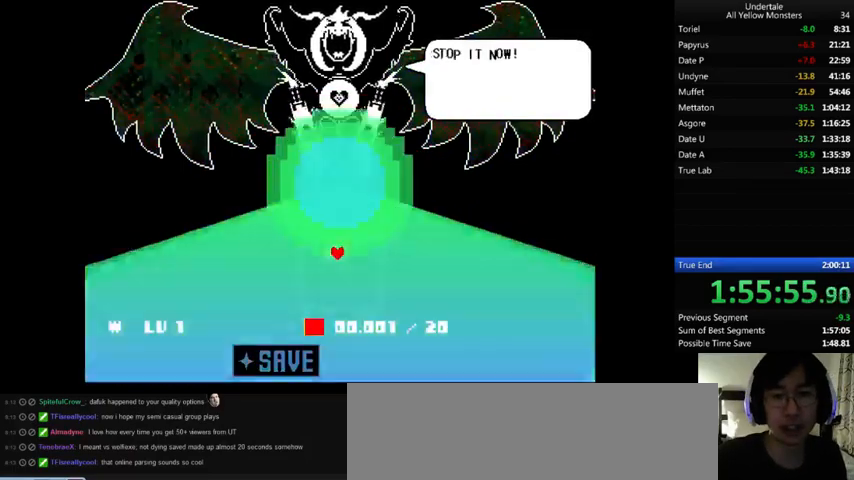
{"keys": ["return", "shift_r", "z"], "events": [[67, "x", "down"], [100, "return", "down"], [100, "shift_r", "down"], [100, "z", "up"], [133, "return", "up"], [133, "shift_r", "up"], [200, "x", "up"], [200, "z", "down"], [233, "return", "down"], [233, "shift_r", "down"], [267, "return", "up"], [267, "shift_r", "up"], [267, "x", "down"], [333, "return", "down"], [333, "shift_r", "down"], [333, "z", "up"], [367, "return", "up"], [367, "shift_r", "up"], [433, "x", "up"], [433, "z", "down"], [467, "return", "down"], [467, "shift_r", "down"]]}
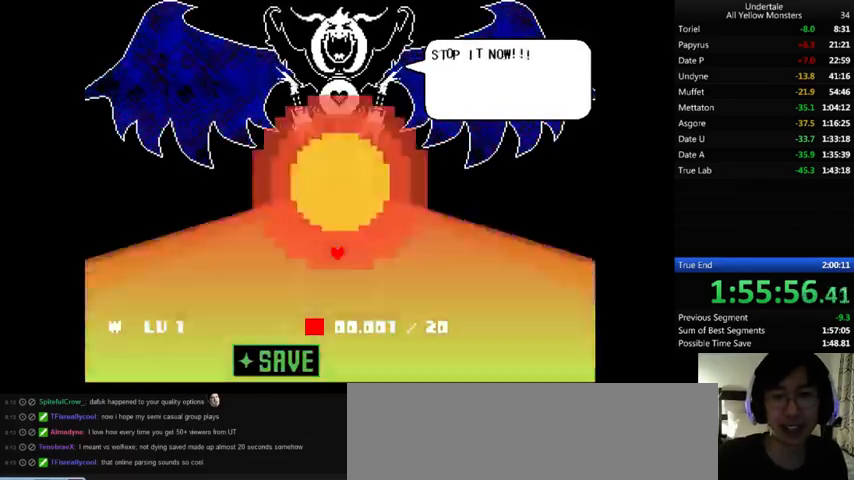
{"keys": ["x"], "events": [[33, "return", "up"], [33, "shift_r", "up"], [33, "x", "down"], [33, "z", "up"], [100, "return", "down"], [100, "shift_r", "down"], [133, "return", "up"], [133, "shift_r", "up"], [133, "x", "up"], [133, "z", "down"], [233, "return", "down"], [233, "shift_r", "down"], [233, "x", "down"], [267, "return", "up"], [267, "shift_r", "up"], [267, "z", "up"], [367, "return", "down"], [367, "shift_r", "down"], [367, "x", "up"], [367, "z", "down"], [400, "return", "up"], [400, "shift_r", "up"], [433, "x", "down"], [467, "return", "down"], [467, "shift_r", "down"], [467, "z", "up"], [500, "return", "up"], [500, "shift_r", "up"]]}
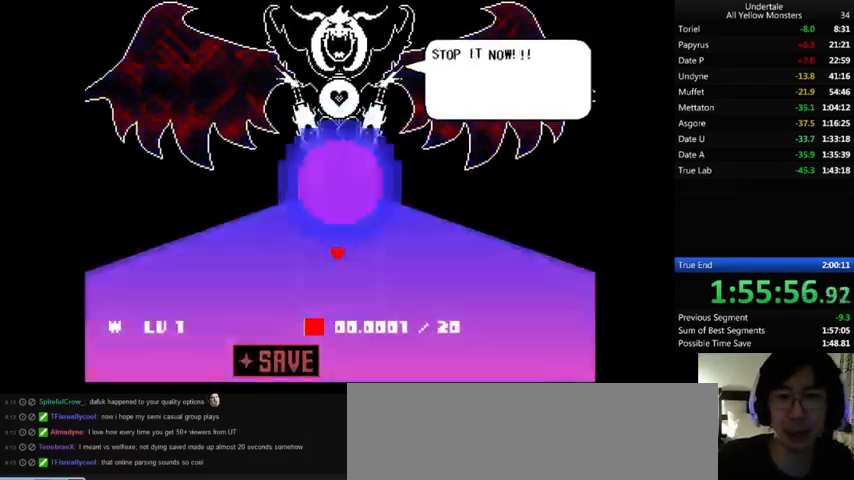
{"keys": ["x"], "events": [[33, "x", "up"], [33, "z", "down"], [133, "x", "down"], [133, "z", "up"], [200, "return", "down"], [200, "shift_r", "down"], [200, "x", "up"], [200, "z", "down"], [267, "return", "up"], [267, "shift_r", "up"], [300, "x", "down"], [333, "return", "down"], [333, "shift_r", "down"], [333, "z", "up"], [400, "return", "up"], [400, "shift_r", "up"], [400, "x", "up"], [400, "z", "down"], [467, "return", "down"], [467, "shift_r", "down"], [467, "x", "down"], [467, "z", "up"], [500, "return", "up"], [500, "shift_r", "up"]]}
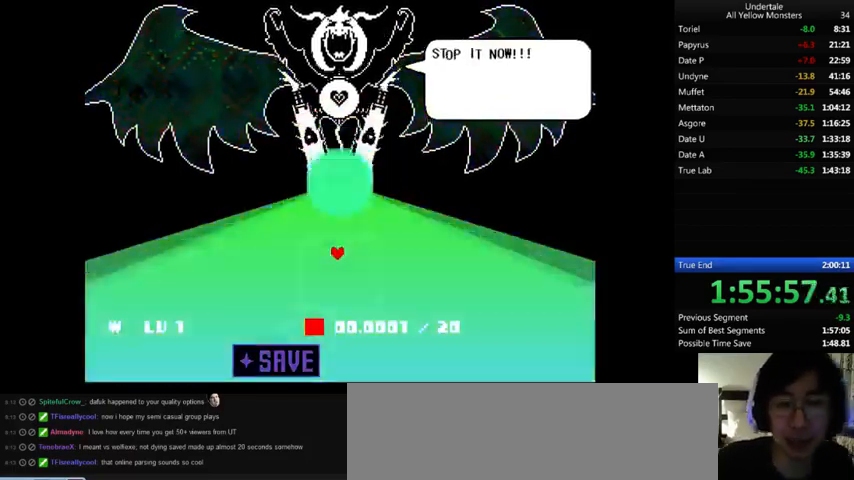
{"keys": ["x"], "events": [[67, "return", "down"], [67, "shift_r", "down"], [67, "x", "up"], [67, "z", "down"], [100, "return", "up"], [100, "shift_r", "up"], [133, "x", "down"], [167, "return", "down"], [167, "shift_r", "down"], [167, "z", "up"], [267, "return", "up"], [267, "shift_r", "up"], [267, "x", "up"], [267, "z", "down"], [300, "return", "down"], [300, "shift_r", "down"], [300, "x", "down"], [300, "z", "up"], [333, "return", "up"], [333, "shift_r", "up"], [400, "x", "up"], [400, "z", "down"], [467, "return", "down"], [467, "shift_r", "down"], [500, "return", "up"], [500, "shift_r", "up"], [500, "x", "down"], [500, "z", "up"]]}
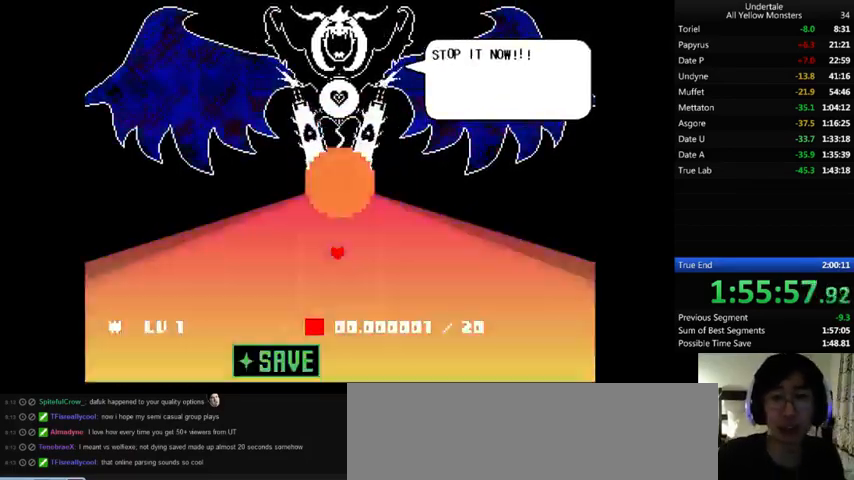
{"keys": ["x", "z"], "events": [[67, "return", "down"], [67, "shift_r", "down"], [100, "return", "up"], [100, "shift_r", "up"], [100, "x", "up"], [100, "z", "down"], [167, "x", "down"], [200, "z", "up"], [267, "x", "up"], [267, "z", "down"], [300, "return", "down"], [300, "shift_r", "down"], [300, "x", "down"], [333, "return", "up"], [333, "shift_r", "up"], [333, "z", "up"], [433, "return", "down"], [433, "shift_r", "down"], [467, "return", "up"], [467, "shift_r", "up"], [467, "x", "up"], [467, "z", "down"], [500, "x", "down"]]}
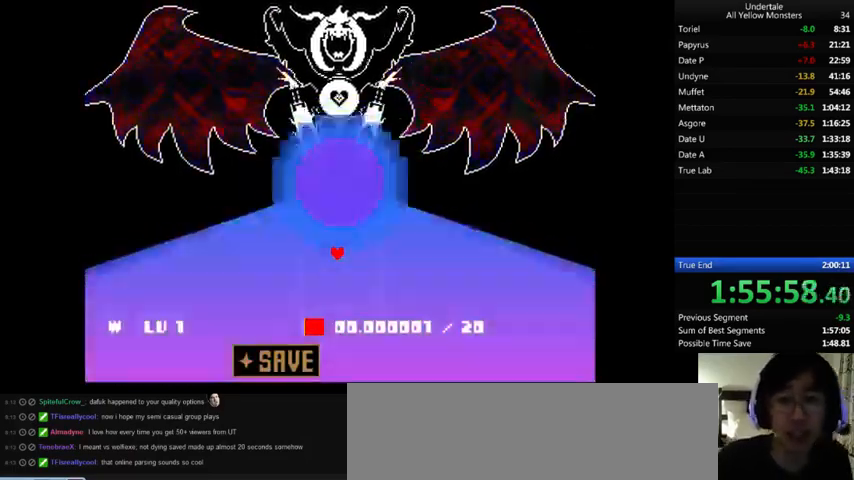
{"keys": ["return", "shift_r", "x"], "events": [[33, "return", "down"], [33, "shift_r", "down"], [100, "return", "up"], [100, "shift_r", "up"], [100, "z", "up"], [133, "x", "up"], [200, "z", "down"], [233, "z", "up"], [300, "return", "down"], [300, "shift_r", "down"], [300, "z", "down"], [333, "return", "up"], [333, "shift_r", "up"], [367, "x", "down"], [367, "z", "up"], [400, "return", "down"], [400, "shift_r", "down"], [400, "x", "up"], [433, "return", "up"], [433, "shift_r", "up"], [433, "z", "down"], [500, "return", "down"], [500, "shift_r", "down"], [500, "x", "down"], [500, "z", "up"]]}
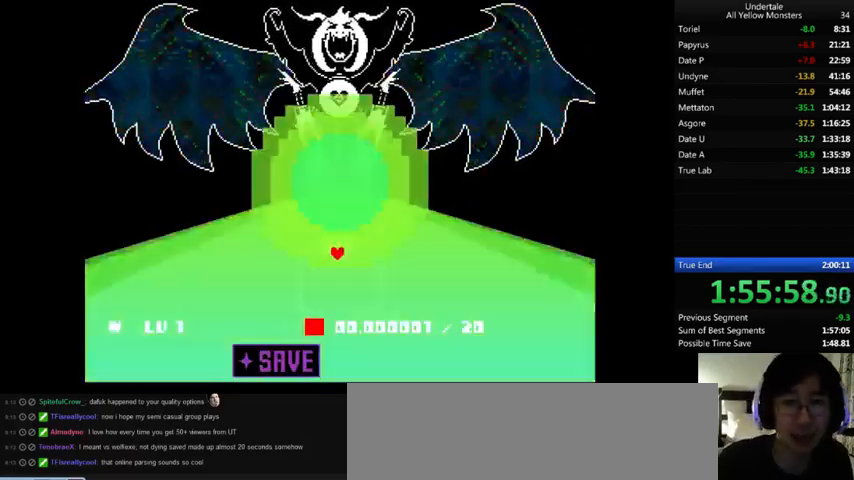
{"keys": ["shift_r", "z"], "events": [[33, "return", "up"], [33, "shift_r", "up"], [33, "x", "up"], [100, "z", "down"], [133, "x", "down"], [167, "return", "down"], [167, "shift_r", "down"], [167, "z", "up"], [200, "return", "up"], [200, "shift_r", "up"], [200, "x", "up"], [200, "z", "down"], [267, "return", "down"], [267, "shift_r", "down"], [300, "return", "up"], [300, "shift_r", "up"], [300, "x", "down"], [300, "z", "up"], [333, "x", "up"], [367, "shift_r", "down"], [367, "z", "down"], [433, "shift_r", "up"], [433, "x", "down"], [433, "z", "up"], [500, "shift_r", "down"], [500, "x", "up"], [500, "z", "down"]]}
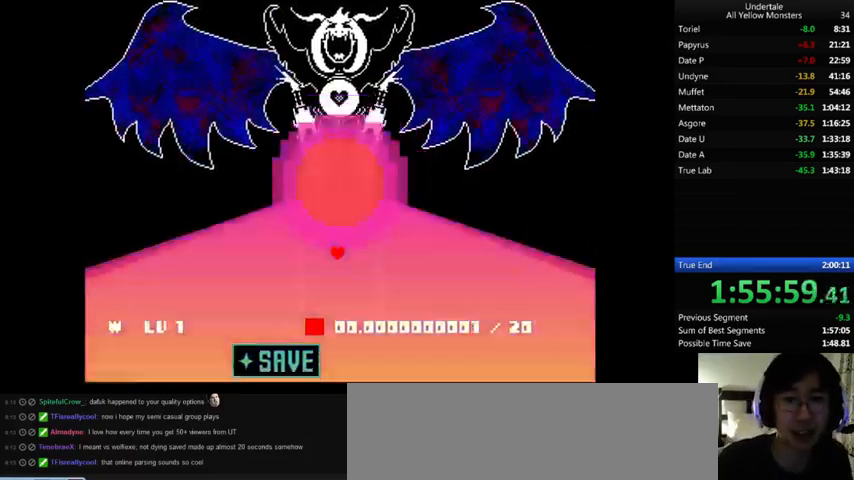
{"keys": ["return", "shift_r", "z"], "events": [[33, "shift_r", "up"], [33, "x", "down"], [67, "z", "up"], [100, "shift_r", "down"], [100, "x", "up"], [133, "shift_r", "up"], [133, "z", "down"], [167, "x", "down"], [267, "return", "down"], [267, "shift_r", "down"], [267, "z", "up"], [300, "return", "up"], [300, "shift_r", "up"], [300, "x", "up"], [300, "z", "down"], [367, "return", "down"], [367, "shift_r", "down"], [367, "x", "down"], [400, "return", "up"], [400, "shift_r", "up"], [400, "z", "up"], [433, "x", "up"], [433, "z", "down"], [467, "return", "down"], [467, "shift_r", "down"]]}
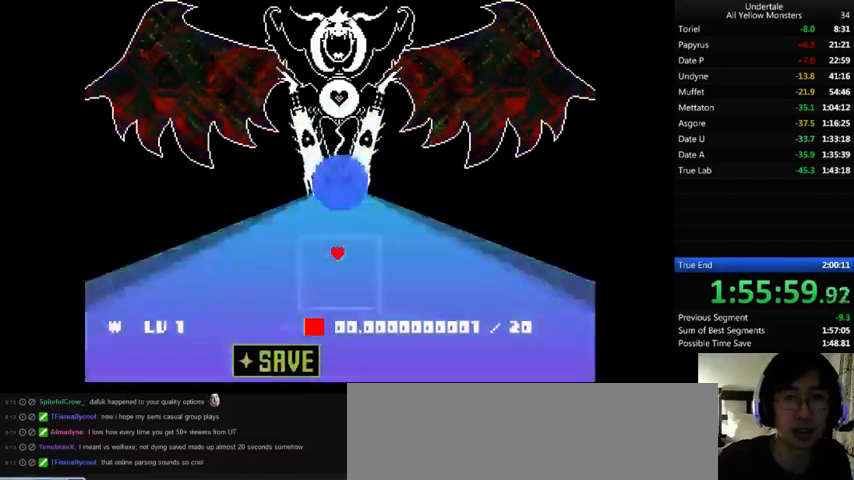
{"keys": [], "events": [[33, "return", "up"], [33, "shift_r", "up"], [33, "x", "down"], [33, "z", "up"], [100, "shift_r", "down"], [100, "x", "up"], [100, "z", "down"], [133, "shift_r", "up"], [167, "x", "down"], [167, "z", "up"], [200, "return", "down"], [200, "shift_r", "down"], [233, "return", "up"], [233, "shift_r", "up"], [233, "x", "up"], [233, "z", "down"], [467, "return", "down"], [467, "z", "up"], [500, "return", "up"]]}
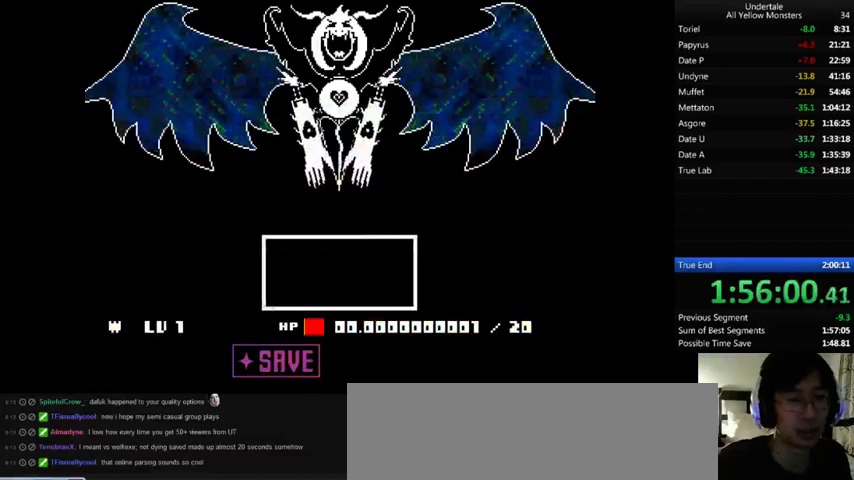
{"keys": [], "events": [[67, "return", "down"], [67, "z", "down"], [133, "return", "up"], [133, "z", "up"], [200, "return", "down"], [200, "z", "down"], [233, "return", "up"], [233, "z", "up"], [300, "return", "down"], [300, "z", "down"], [367, "return", "up"], [367, "z", "up"], [433, "return", "down"], [433, "z", "down"], [500, "return", "up"], [500, "z", "up"]]}
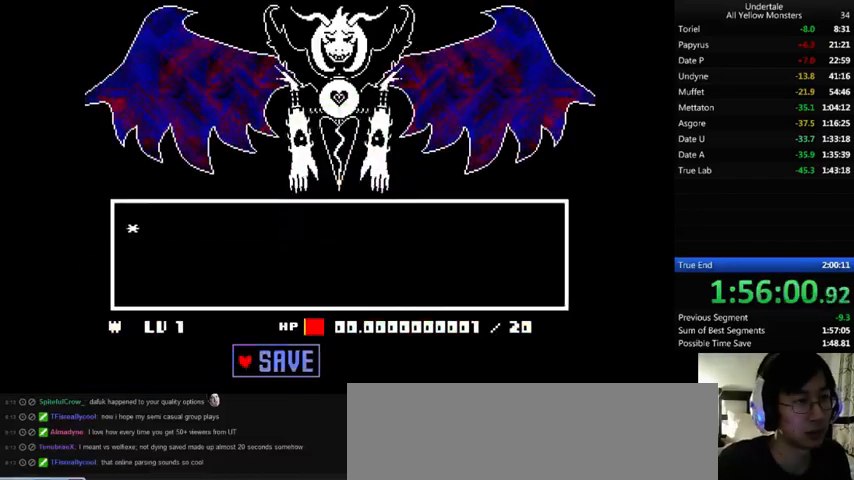
{"keys": ["z"], "events": [[33, "return", "down"], [33, "z", "down"], [100, "return", "up"], [100, "z", "up"], [167, "return", "down"], [167, "z", "down"], [267, "return", "up"], [267, "z", "up"], [300, "return", "down"], [300, "z", "down"], [367, "return", "up"], [400, "shift_r", "down"], [400, "x", "down"], [400, "z", "up"], [467, "shift_r", "up"], [467, "x", "up"], [467, "z", "down"]]}
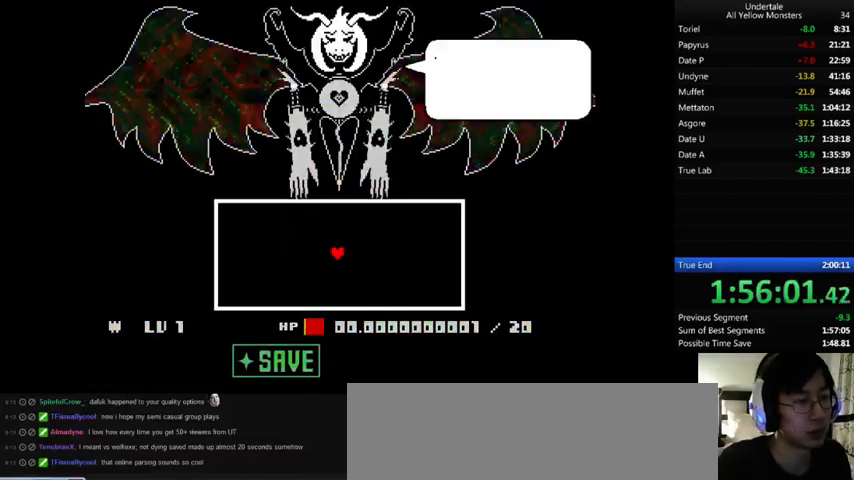
{"keys": ["z"], "events": [[33, "x", "down"], [67, "z", "up"], [100, "x", "up"], [100, "z", "down"], [133, "return", "down"], [133, "shift_r", "down"], [167, "return", "up"], [167, "shift_r", "up"], [167, "x", "down"], [200, "z", "up"], [267, "return", "down"], [267, "shift_r", "down"], [267, "x", "up"], [267, "z", "down"], [300, "return", "up"], [300, "shift_r", "up"], [333, "x", "down"], [400, "return", "down"], [400, "shift_r", "down"], [400, "z", "up"], [467, "return", "up"], [467, "shift_r", "up"], [467, "x", "up"], [467, "z", "down"]]}